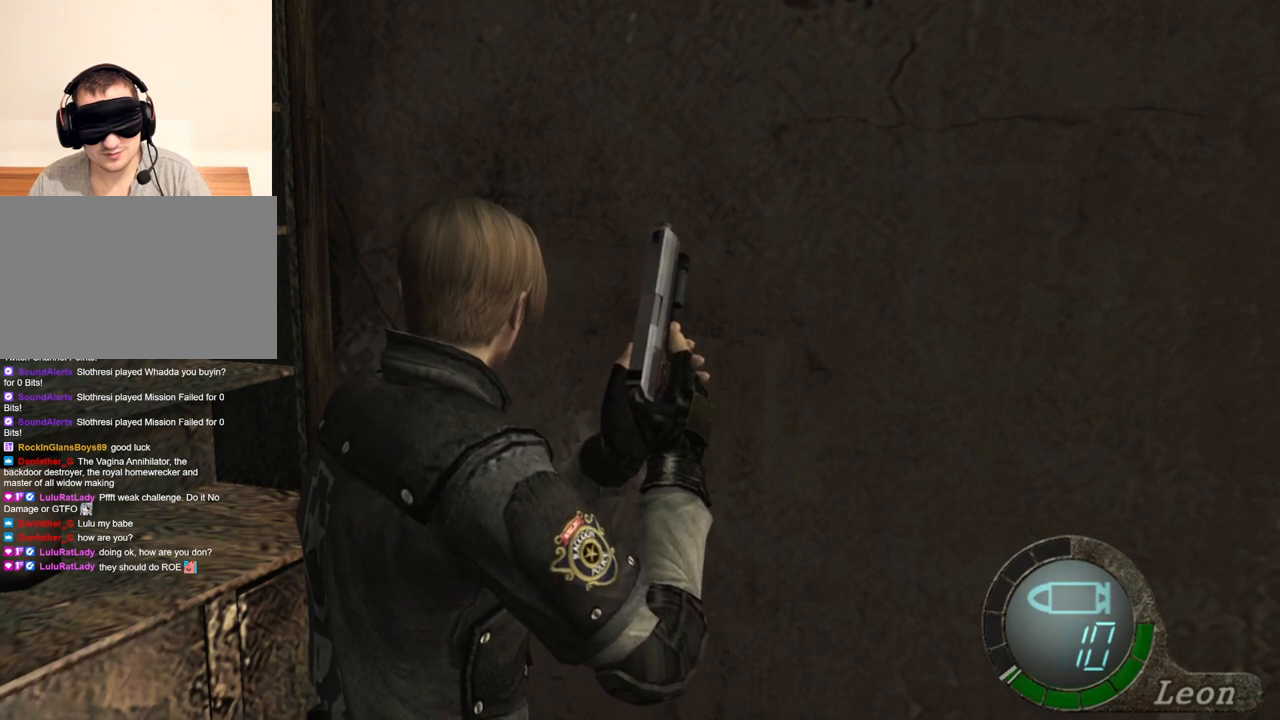
Gameplay with keyboard and mouse; each line is a JSON object with the keys and mouse buttons held at the frame after it. "events" lists presses ("down") and releases ("up") of "1", "2", "3", "4", "5", "a", "alt", "b", "c", "ctrl", "d", "e", "f", "g", "q", "r", "s", "shift", "space", "t", "tab", "tilde", "v", "w", "x", "z", "mouse_left", "mouse_wheel", "mouse_right", "mouse_mb4" and "mouse_mb5" between this image and that frame as [ms after this image, input, new state], when the widget could be followed in between. "mouse_left", "mouse_wheel", "mouse_right", "mouse_mb4", "mouse_mb5" = the "left", "wheel", "right", "mb4", "mb5" buttons of the "mouse" list. No other keys are recorded. "wheel" means that the mouse wheel is clicked or scrolled. Mouse movement is not recorded.
{"keys": [], "mouse": [], "events": [[67, "d", "down"], [200, "d", "up"], [267, "d", "down"], [334, "d", "up"]]}
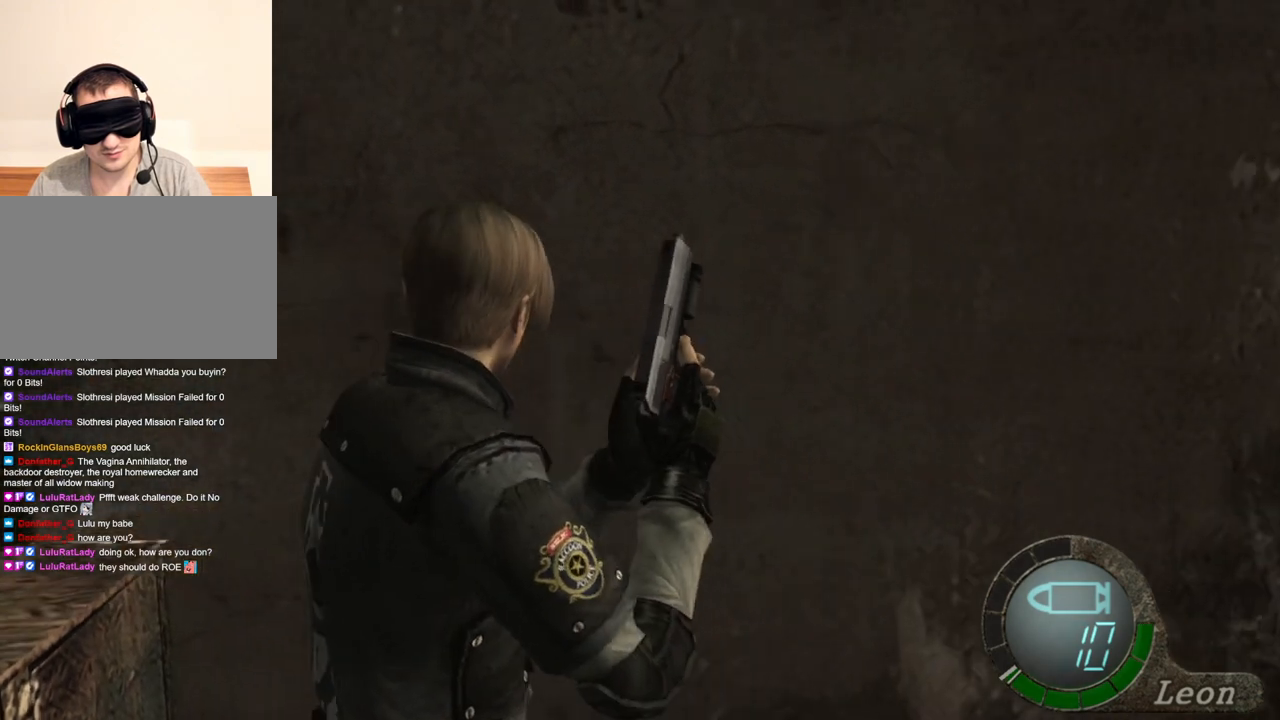
{"keys": [], "mouse": [], "events": []}
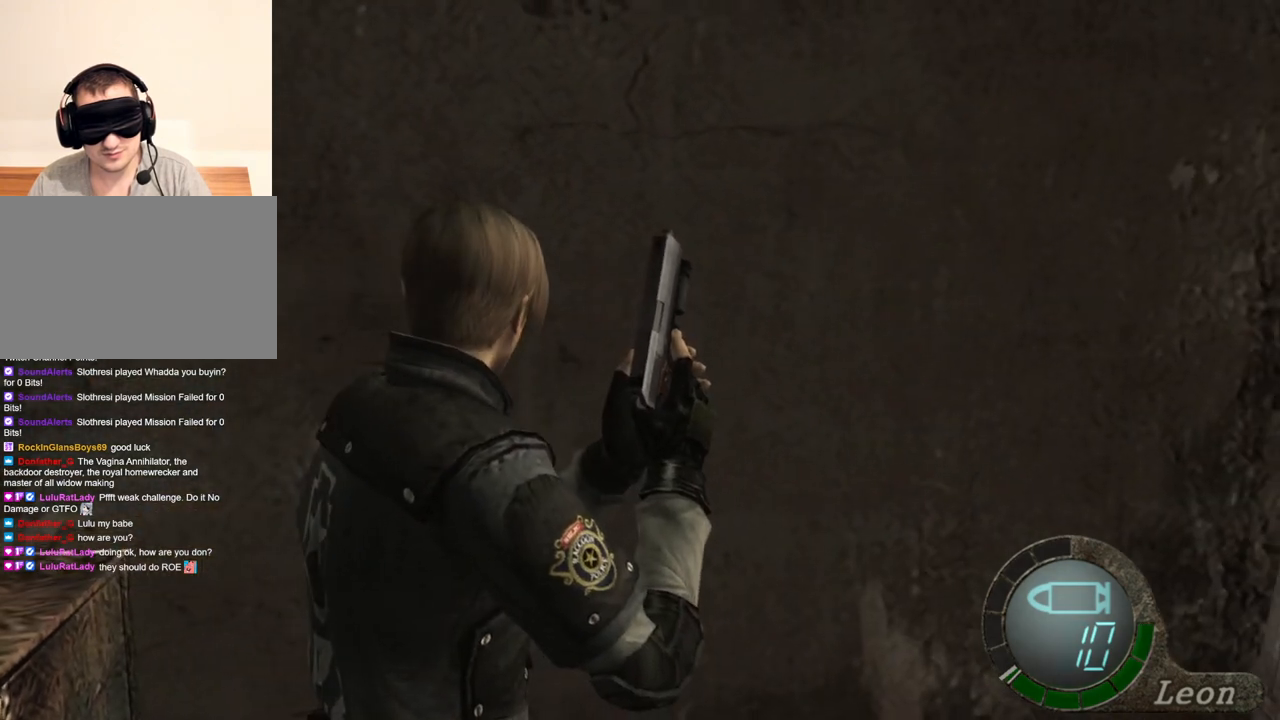
{"keys": [], "mouse": [], "events": []}
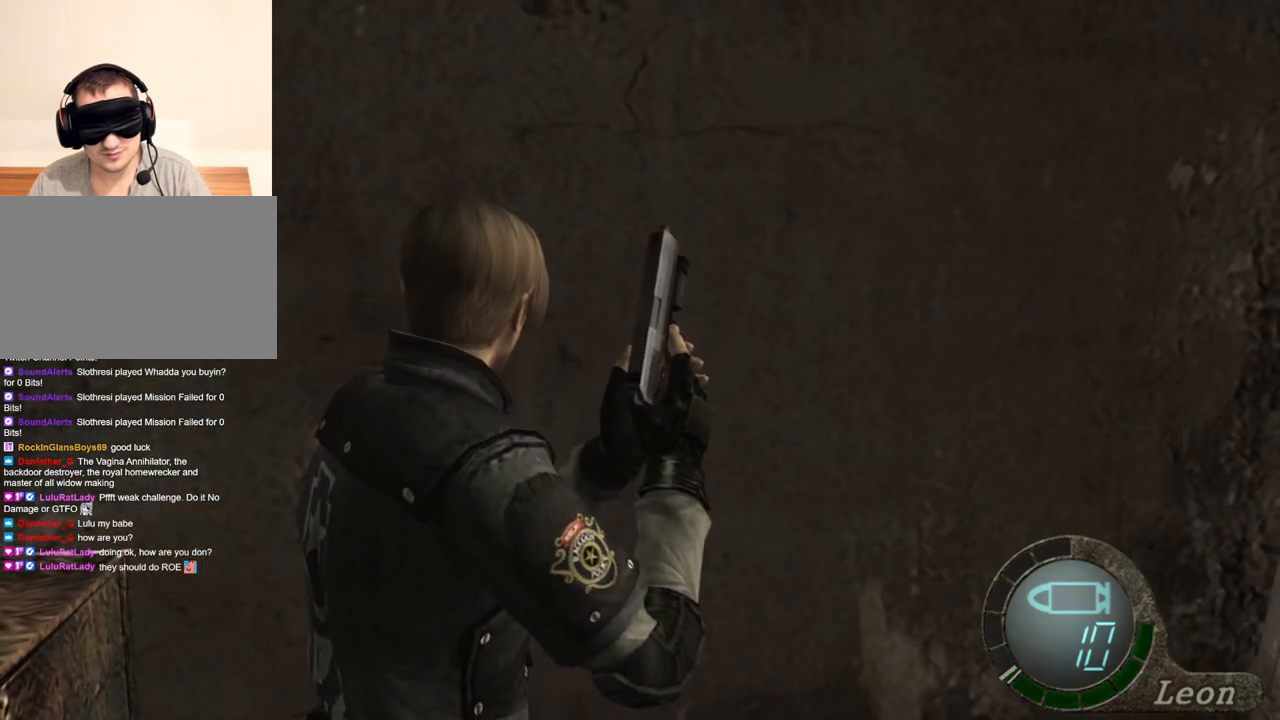
{"keys": [], "mouse": [], "events": []}
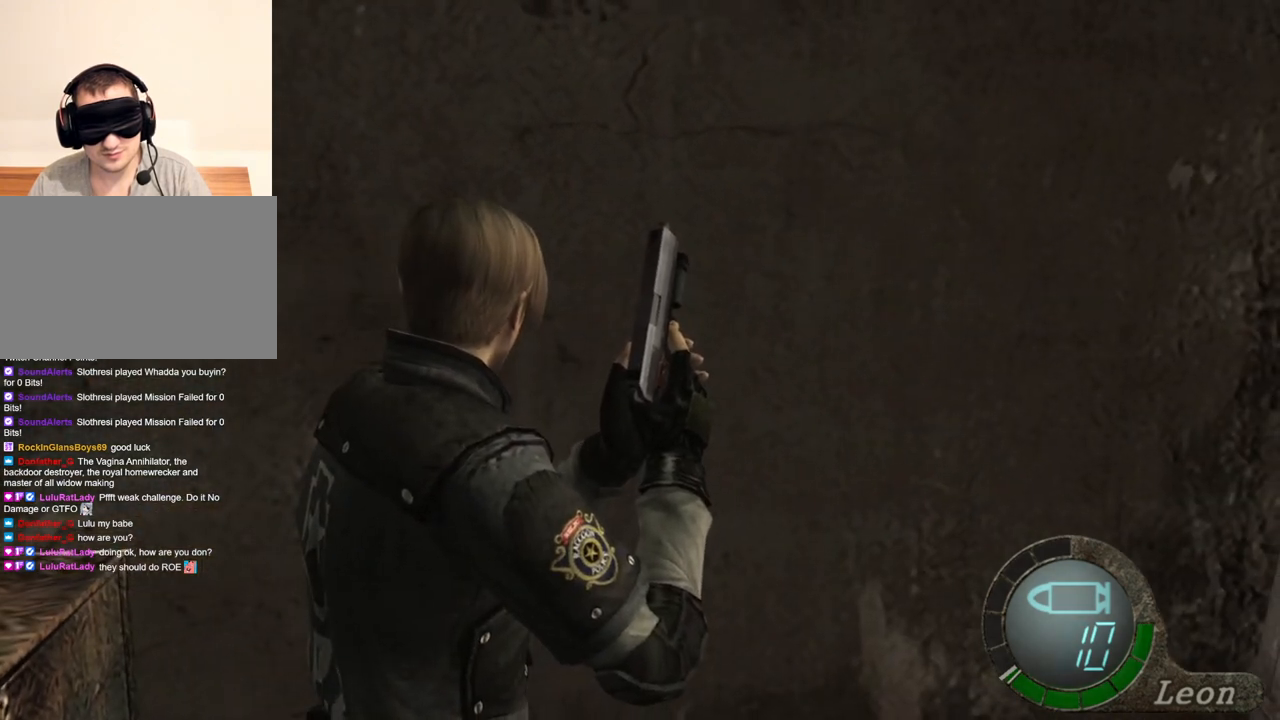
{"keys": [], "mouse": [], "events": []}
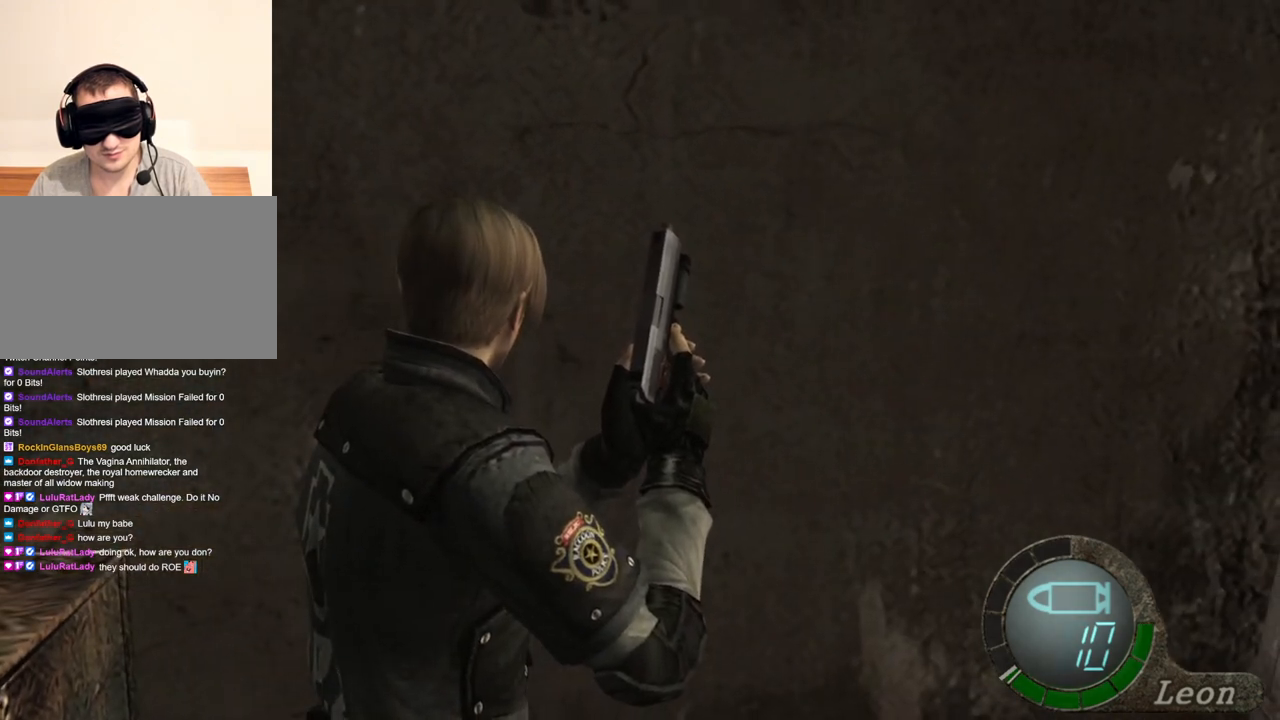
{"keys": ["d"], "mouse": [], "events": [[400, "d", "down"]]}
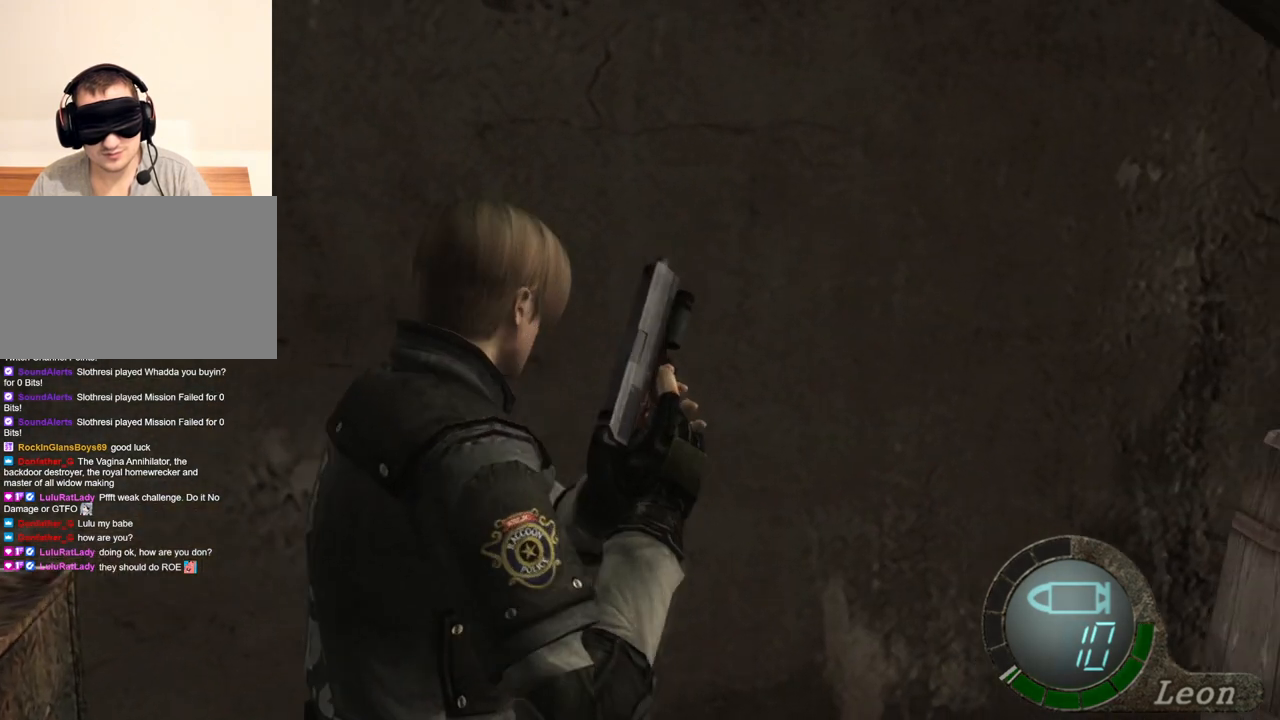
{"keys": ["d"], "mouse": [], "events": [[100, "d", "up"], [300, "d", "down"]]}
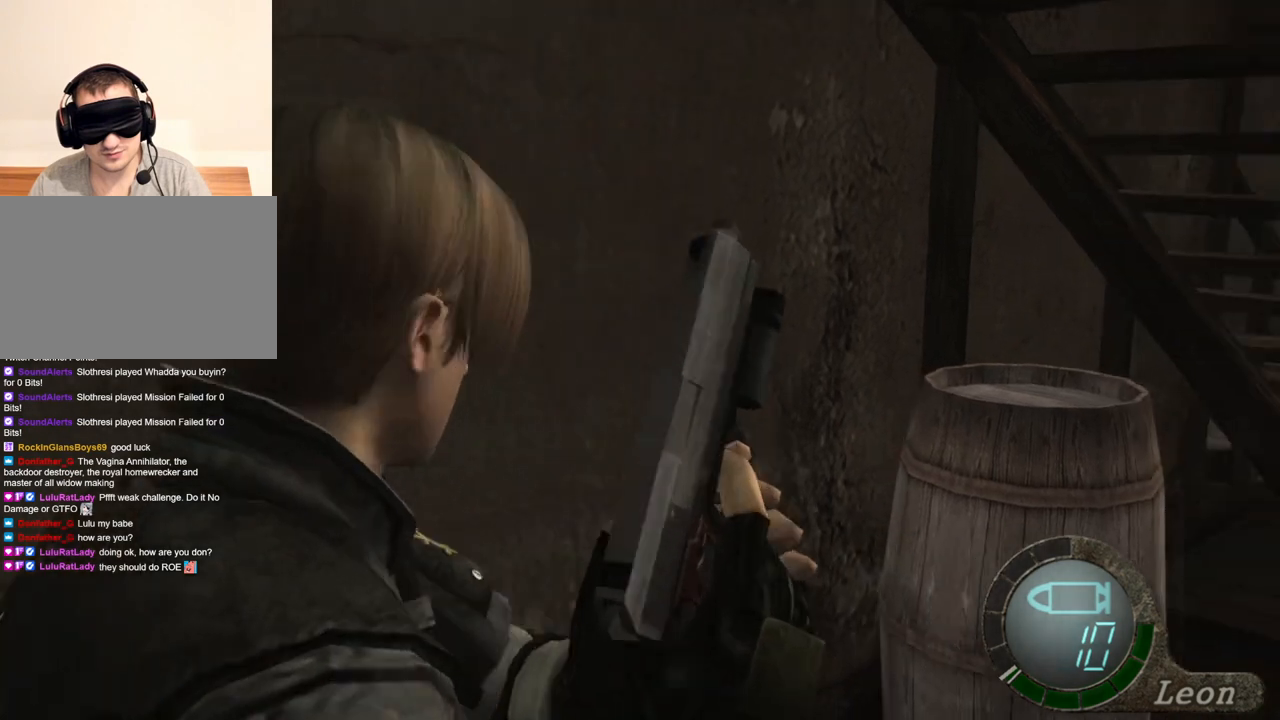
{"keys": [], "mouse": [], "events": [[67, "d", "up"]]}
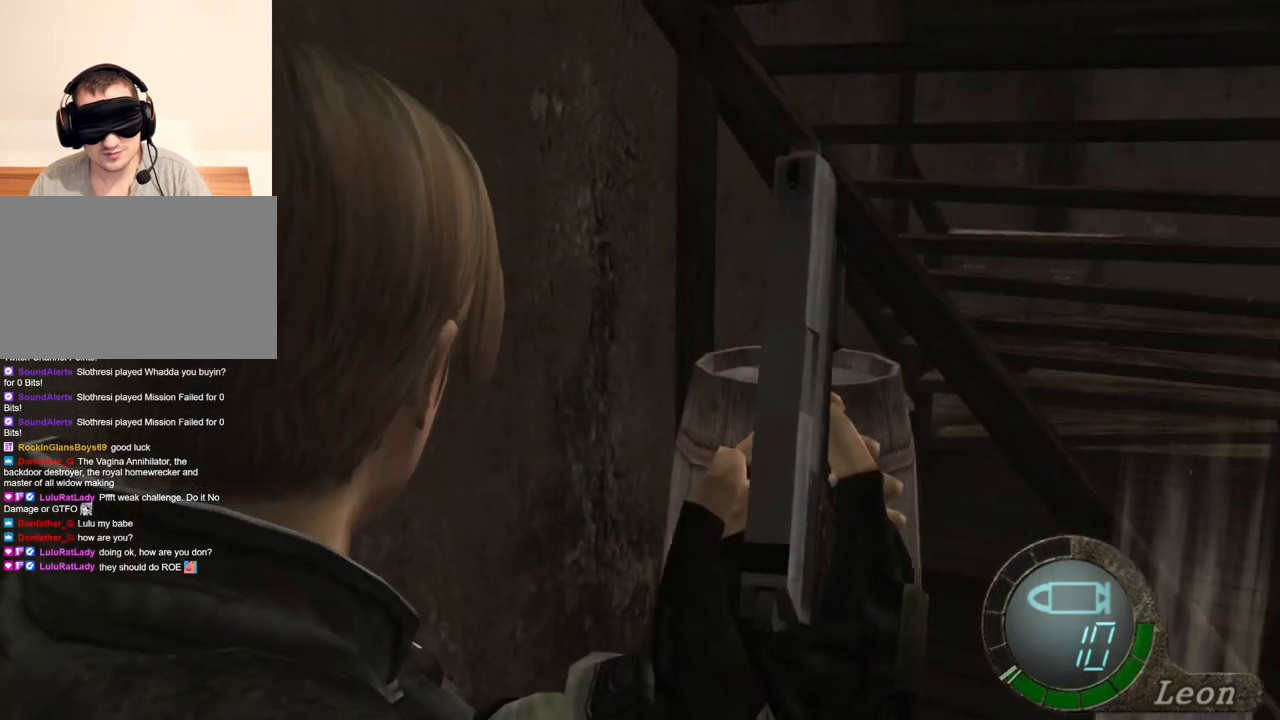
{"keys": [], "mouse": [], "events": []}
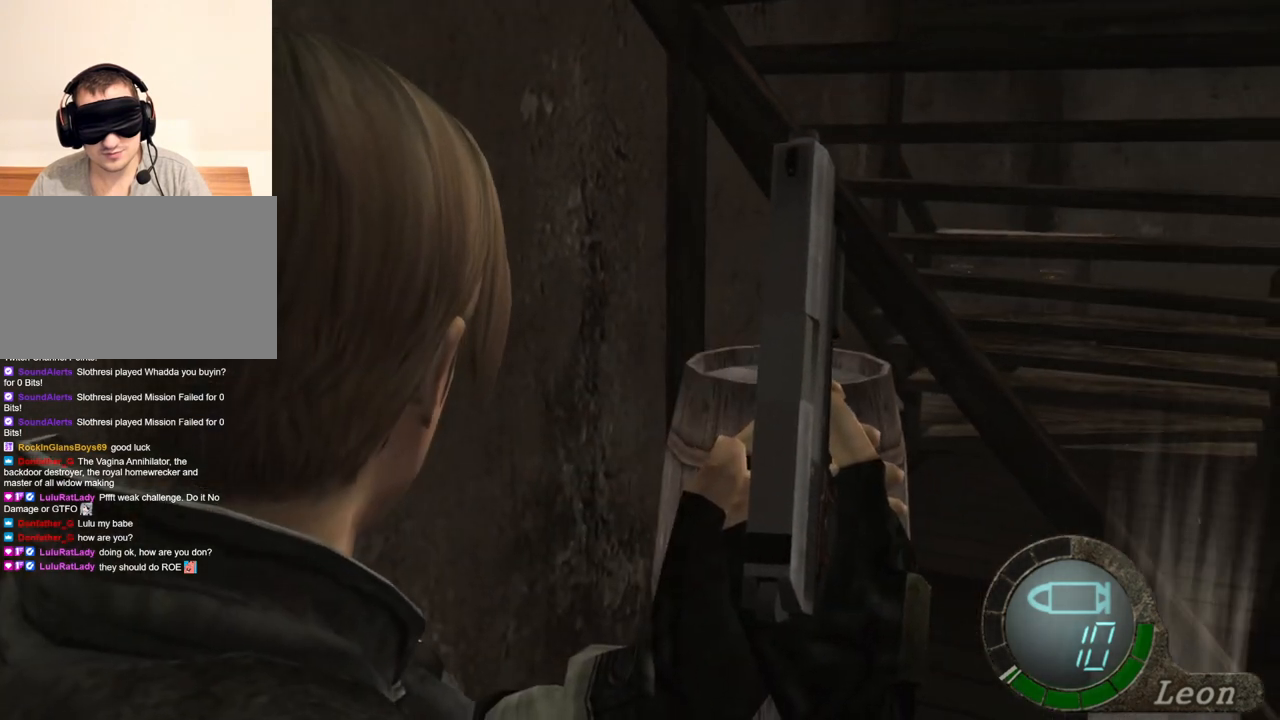
{"keys": [], "mouse": [], "events": []}
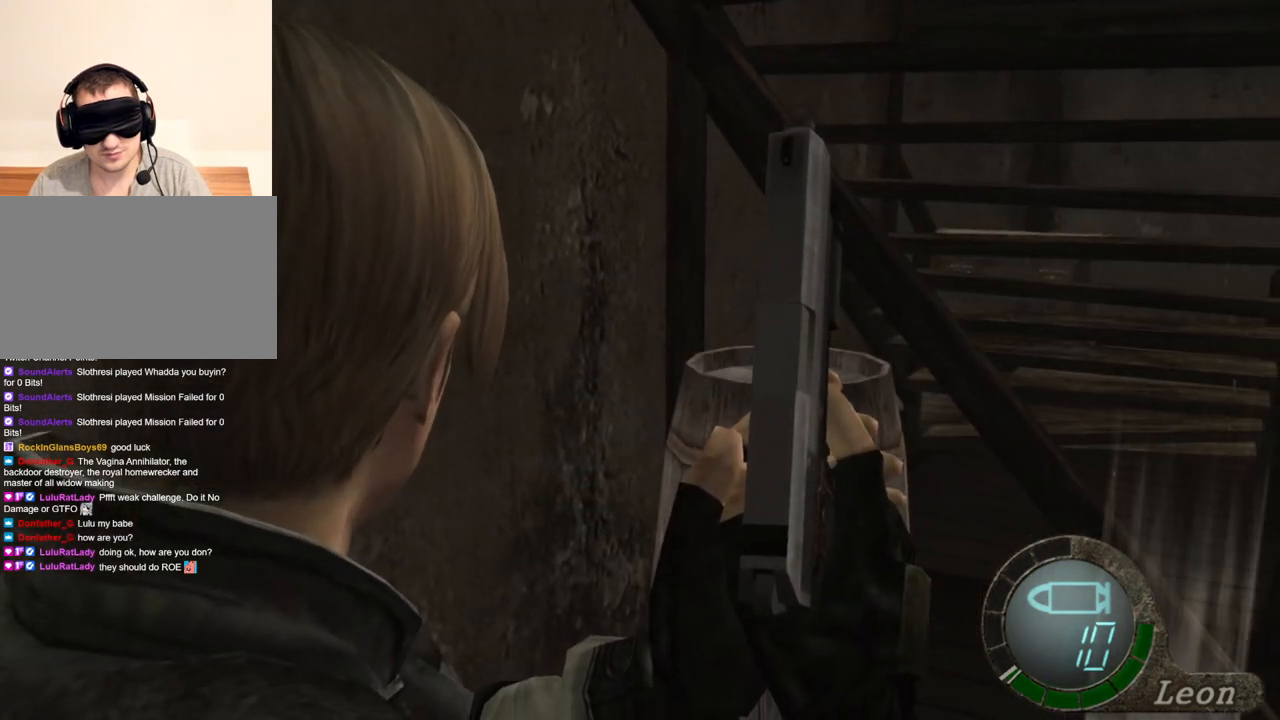
{"keys": [], "mouse": [], "events": []}
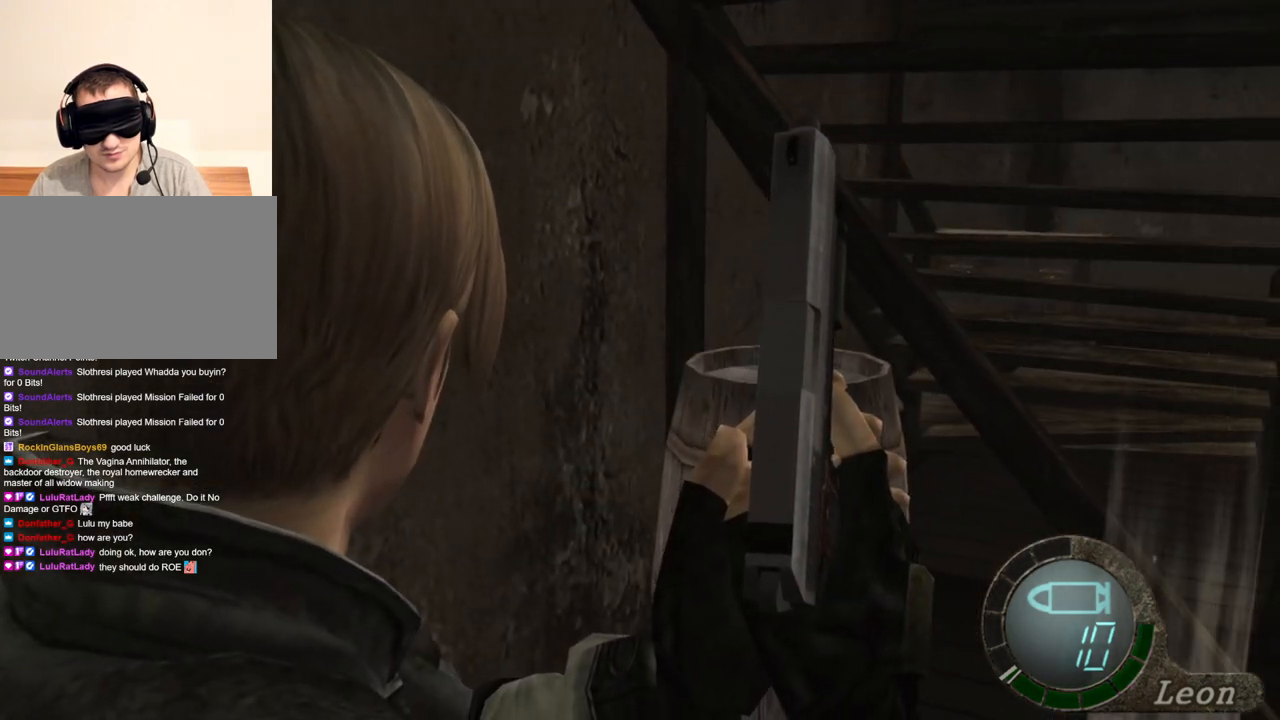
{"keys": [], "mouse": [], "events": []}
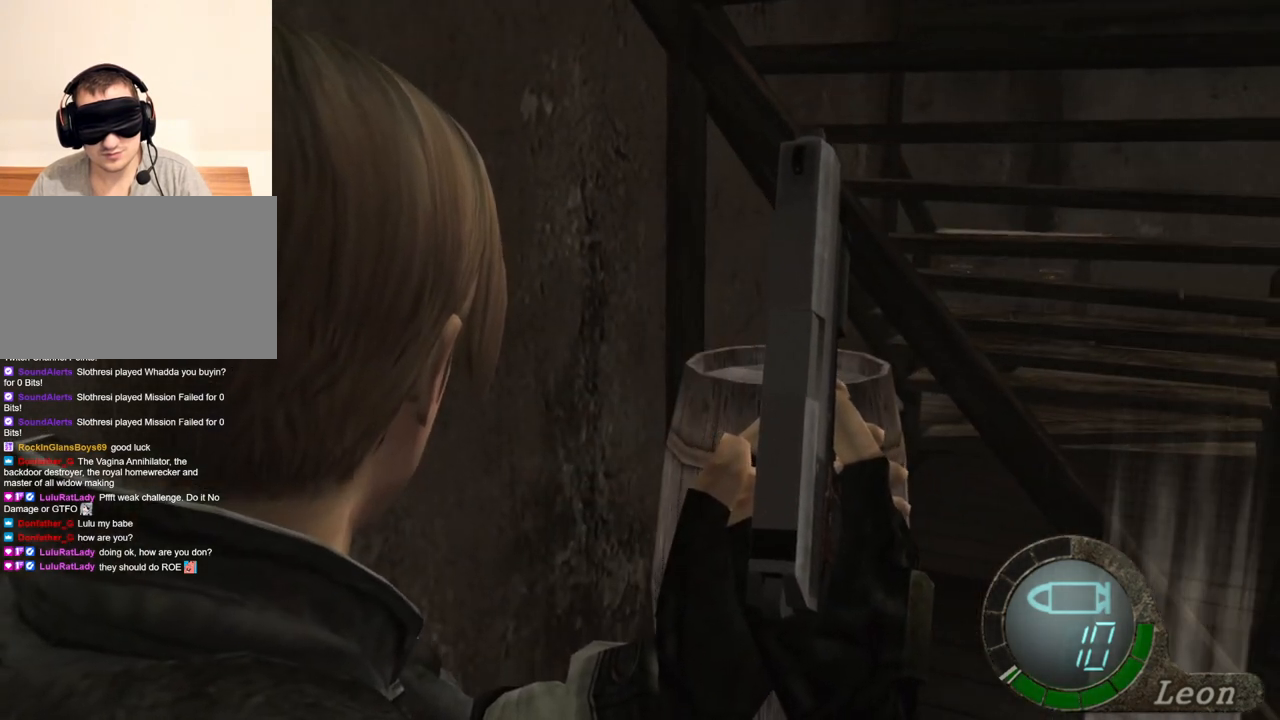
{"keys": [], "mouse": [], "events": []}
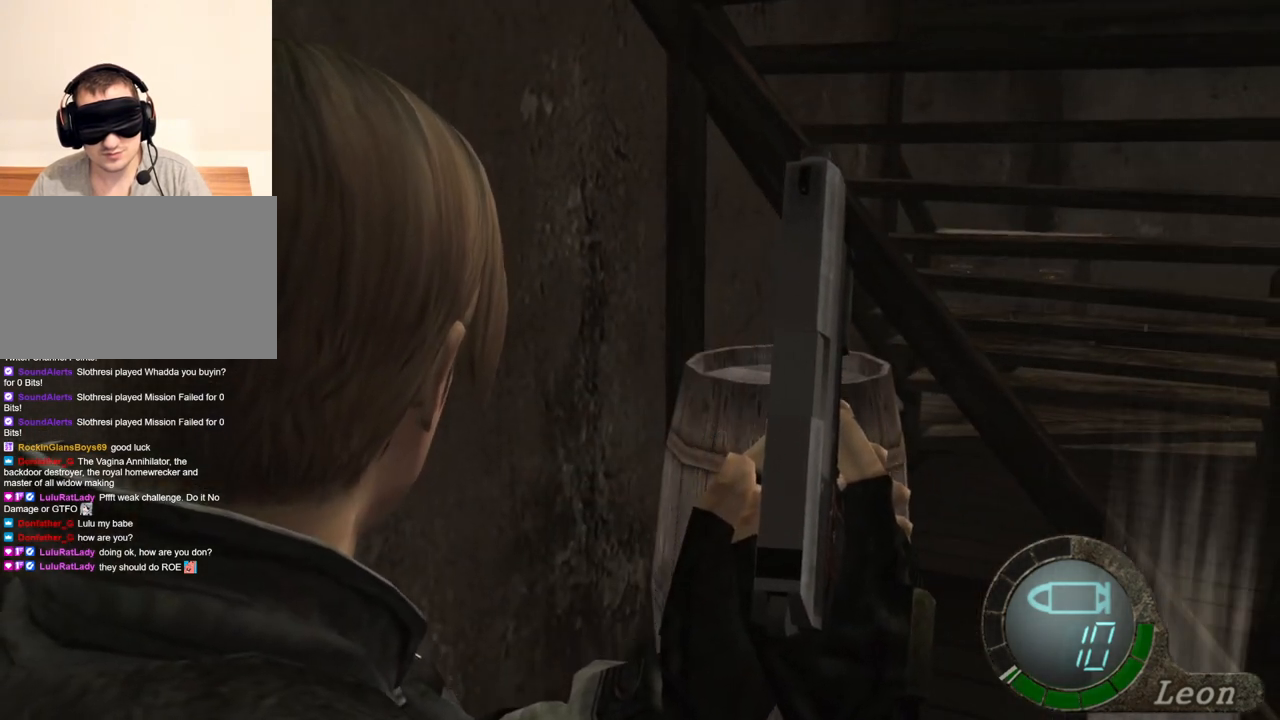
{"keys": [], "mouse": [], "events": []}
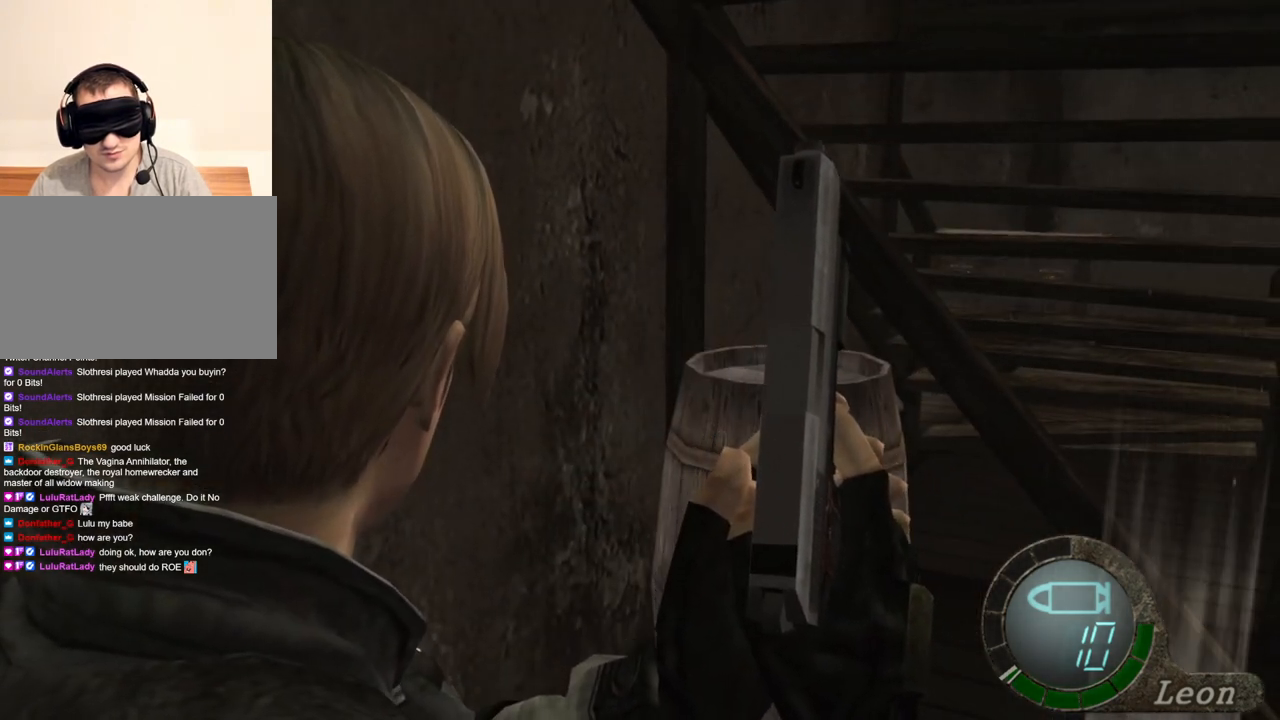
{"keys": ["w"], "mouse": [], "events": [[200, "w", "down"]]}
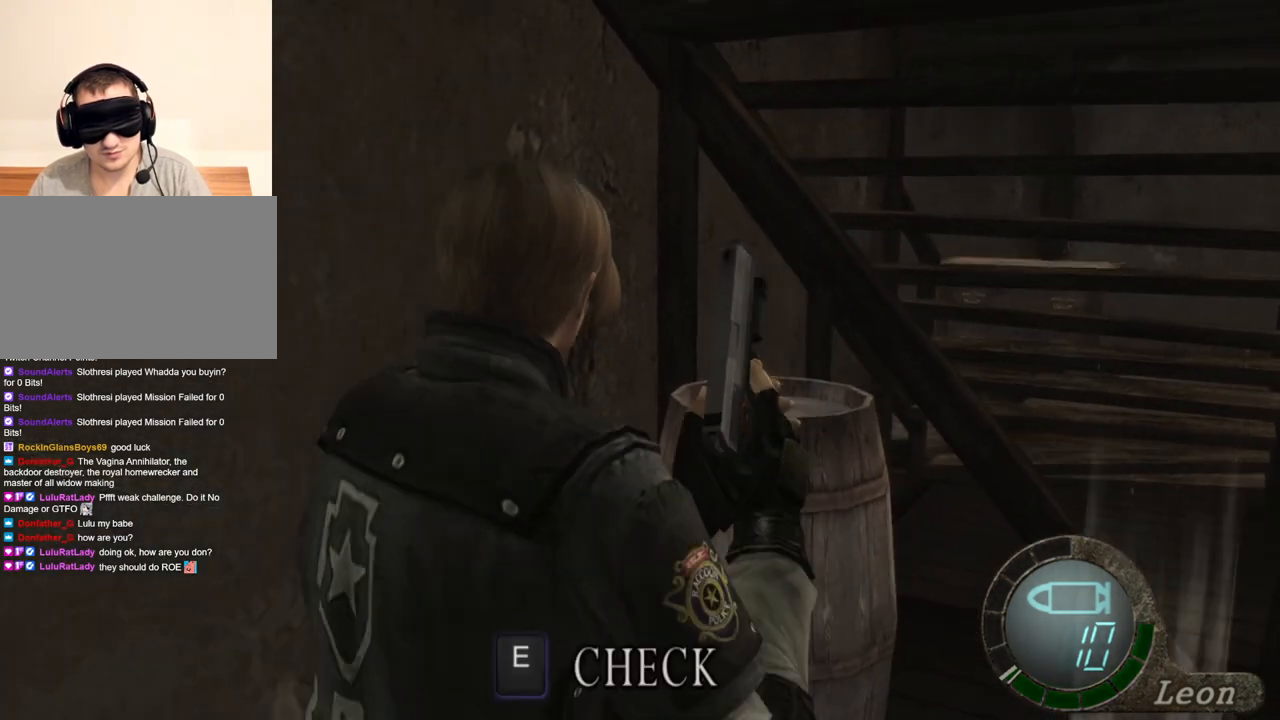
{"keys": ["w"], "mouse": [], "events": []}
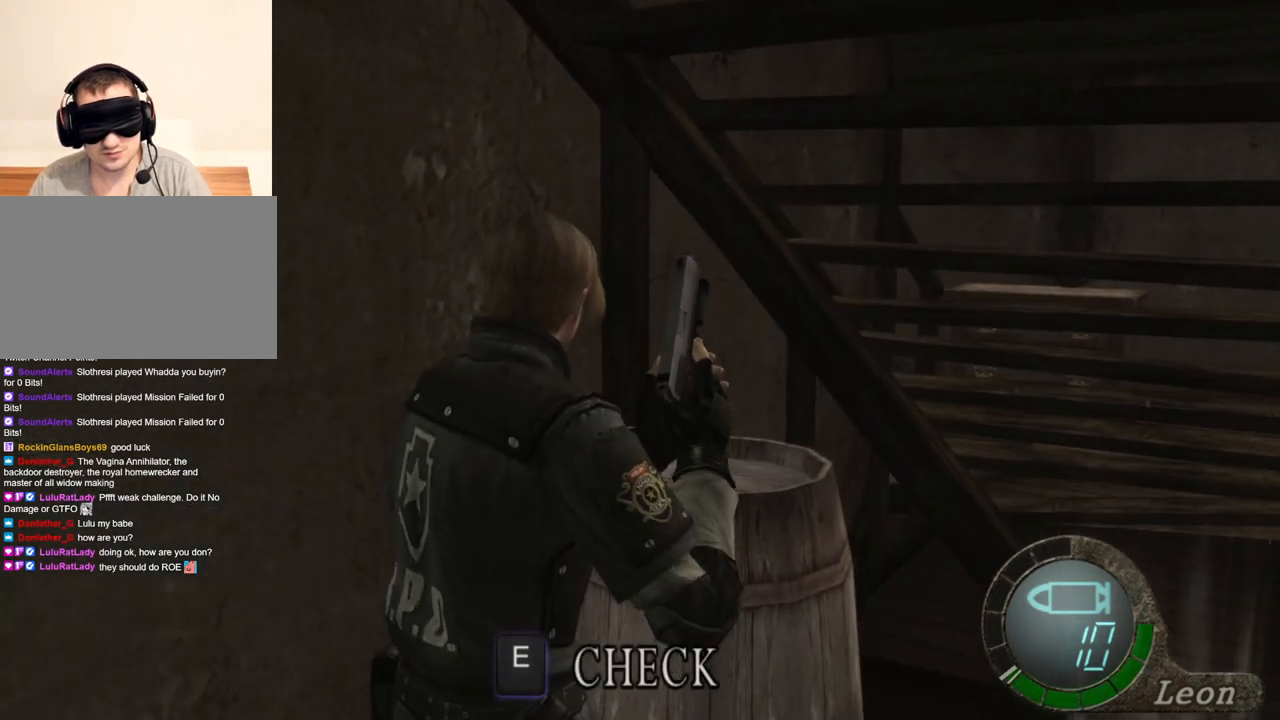
{"keys": ["space"], "mouse": ["left"], "events": [[34, "space", "down"], [100, "w", "up"], [467, "mouse_left", "down"]]}
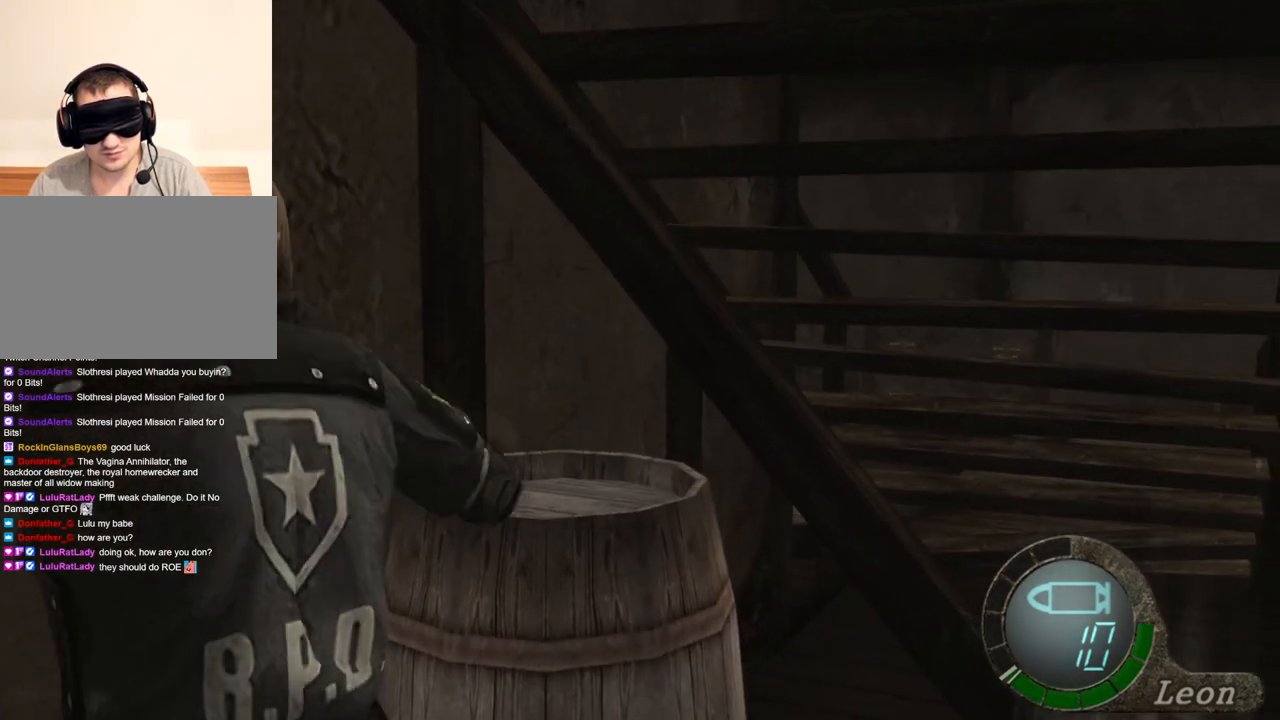
{"keys": ["space"], "mouse": ["left"], "events": []}
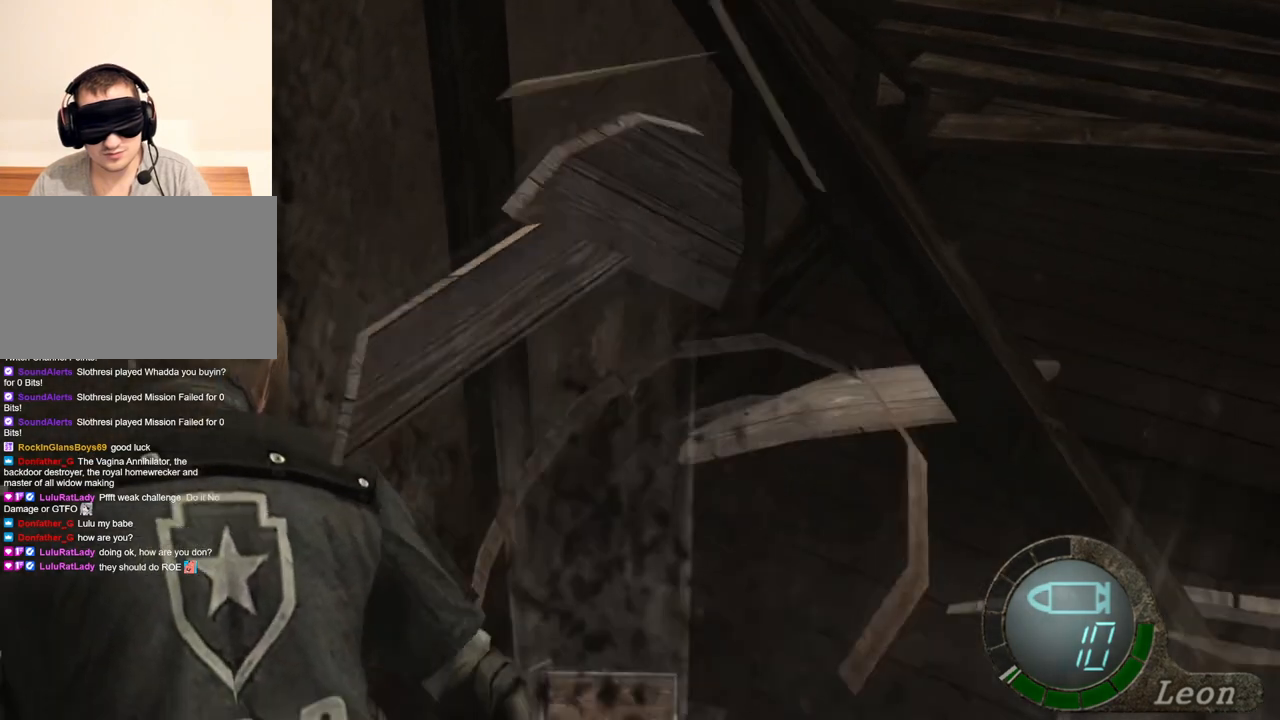
{"keys": ["e", "w"], "mouse": [], "events": [[34, "mouse_left", "up"], [234, "space", "up"], [334, "w", "down"], [434, "e", "down"]]}
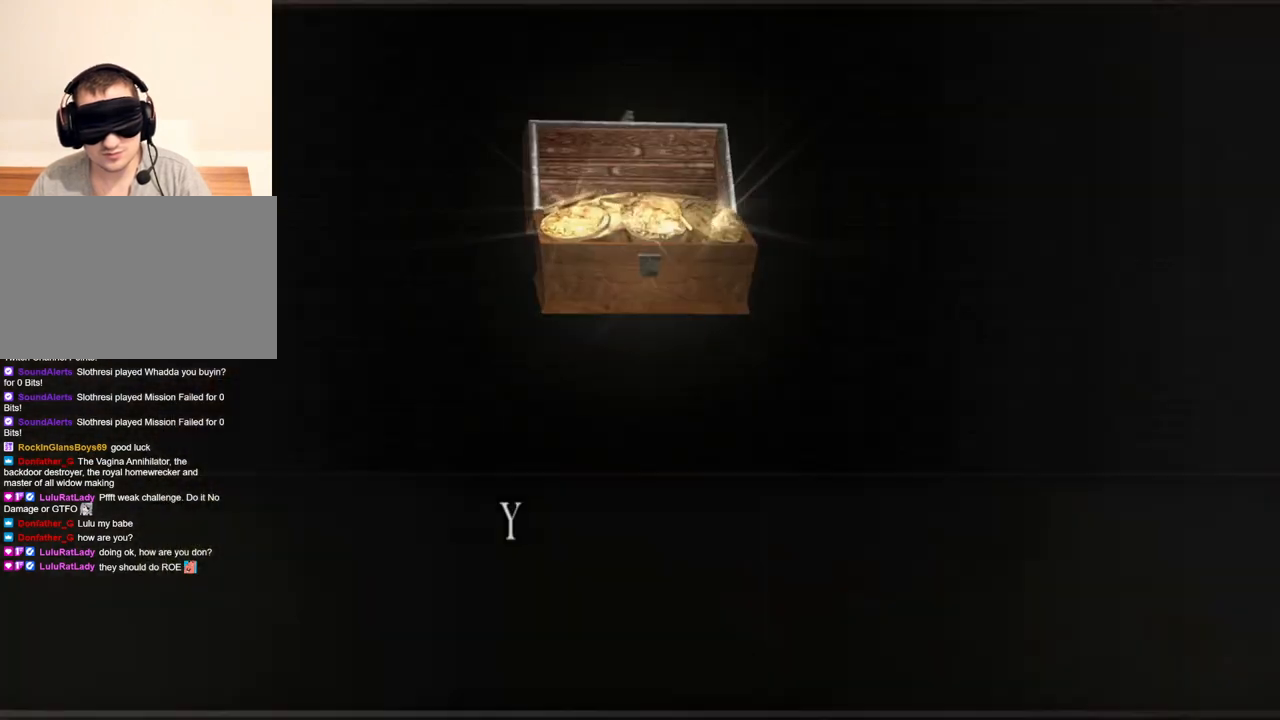
{"keys": ["e"], "mouse": [], "events": [[67, "e", "up"], [134, "e", "down"], [200, "e", "up"], [267, "e", "down"], [367, "e", "up"], [367, "w", "up"], [400, "e", "down"], [467, "e", "up"], [500, "e", "down"]]}
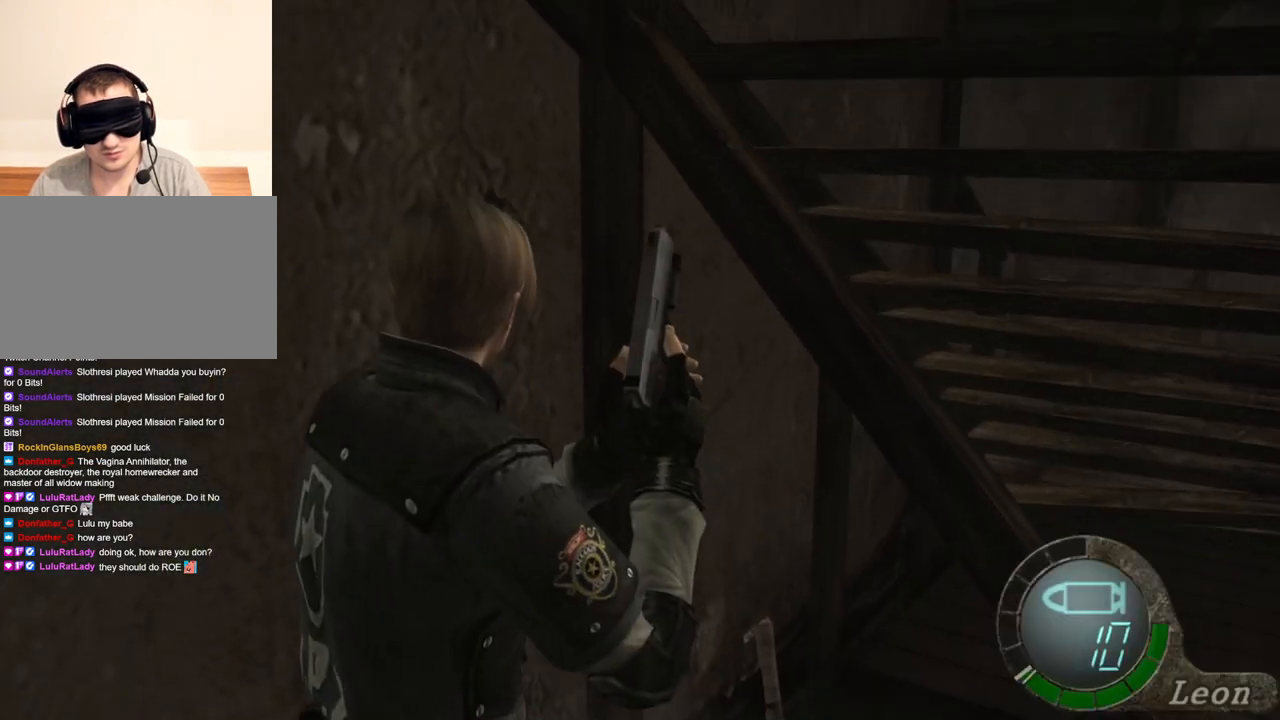
{"keys": [], "mouse": [], "events": [[100, "e", "up"], [134, "e", "down"], [234, "e", "up"], [267, "e", "down"], [367, "e", "up"], [434, "e", "down"], [500, "e", "up"]]}
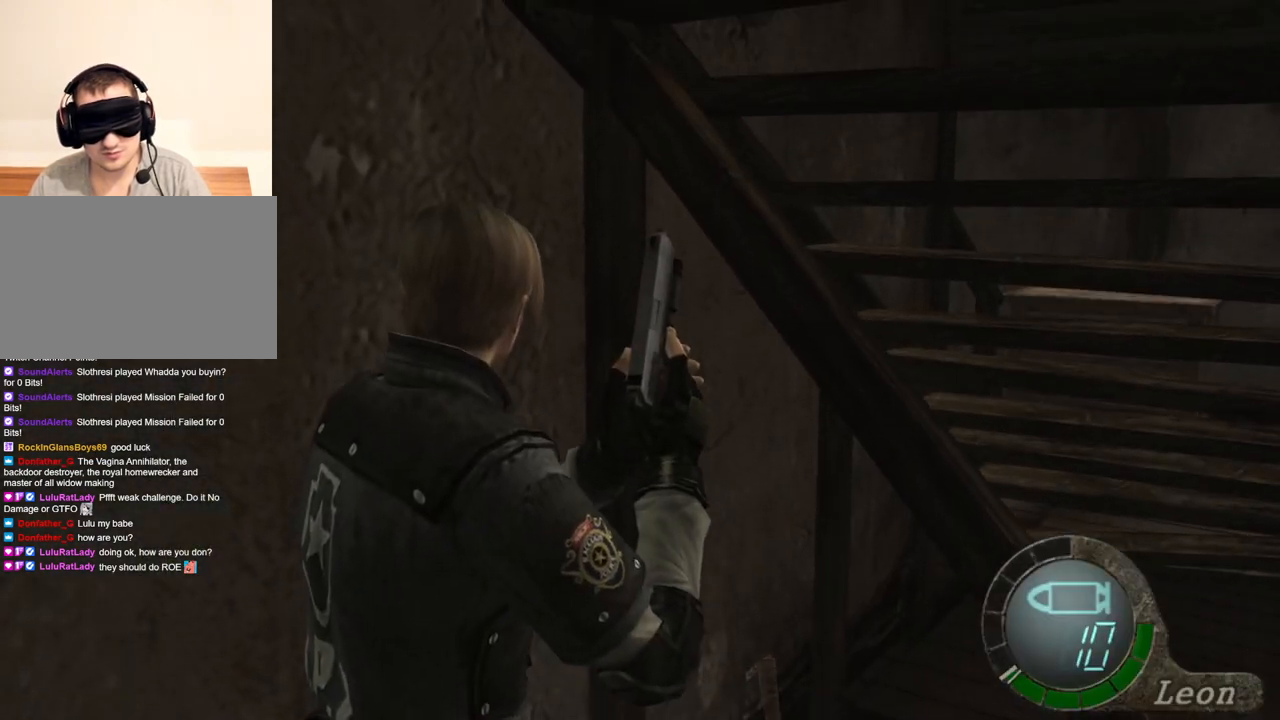
{"keys": [], "mouse": [], "events": []}
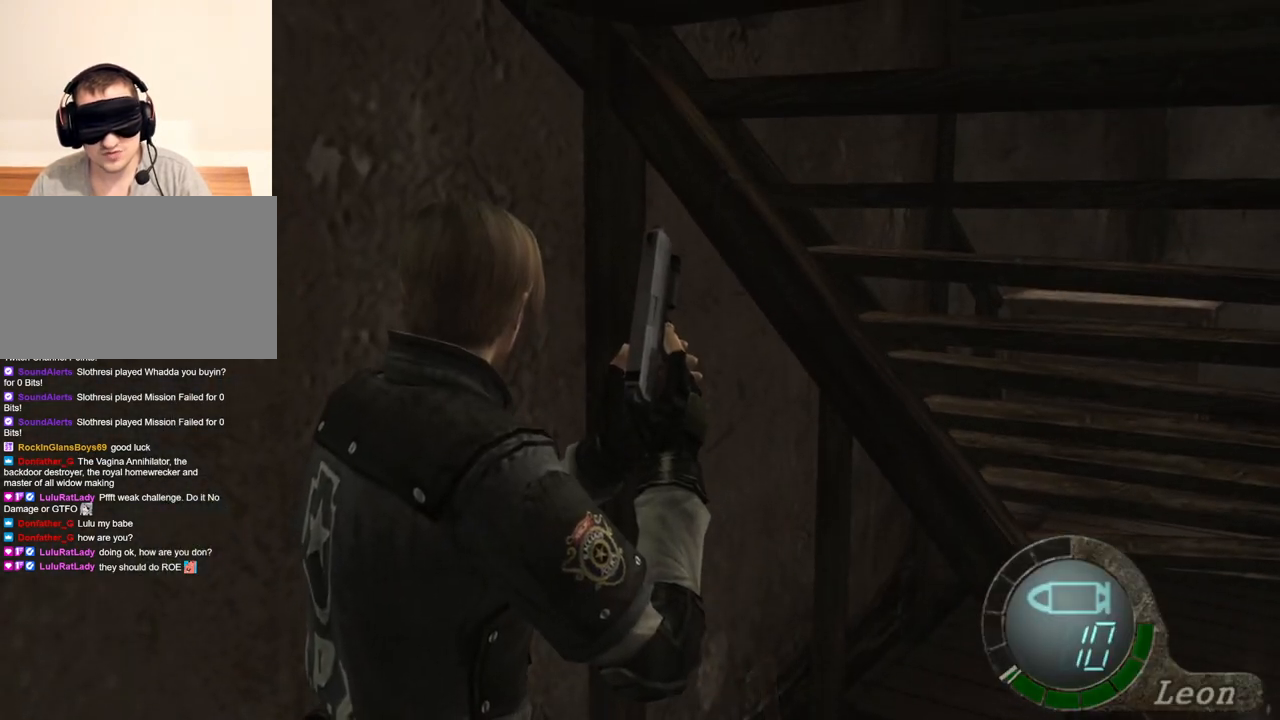
{"keys": [], "mouse": [], "events": []}
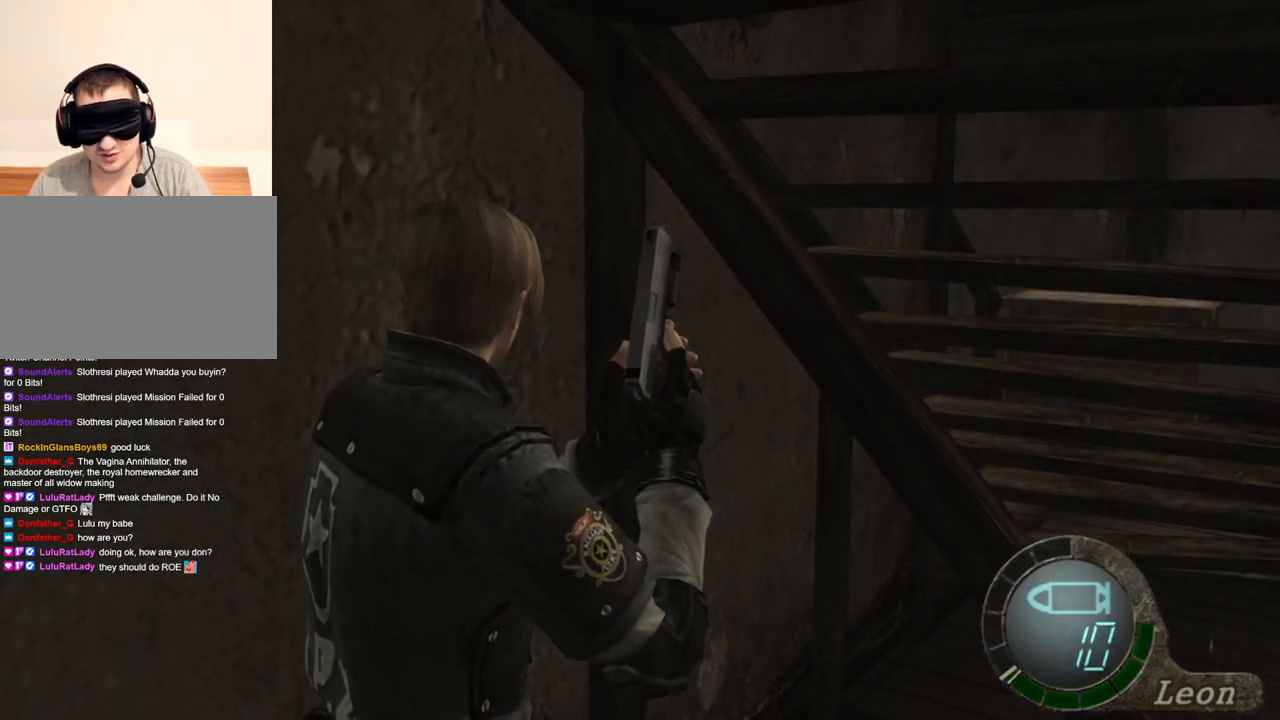
{"keys": [], "mouse": [], "events": []}
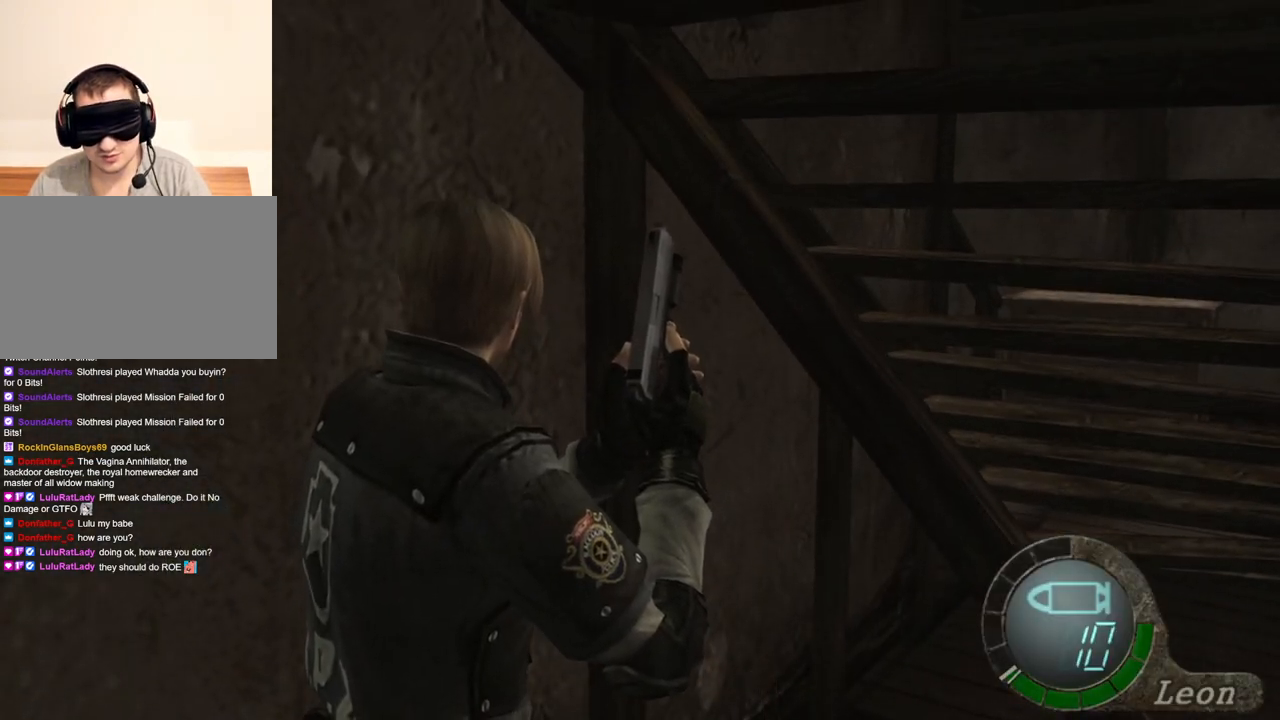
{"keys": [], "mouse": [], "events": []}
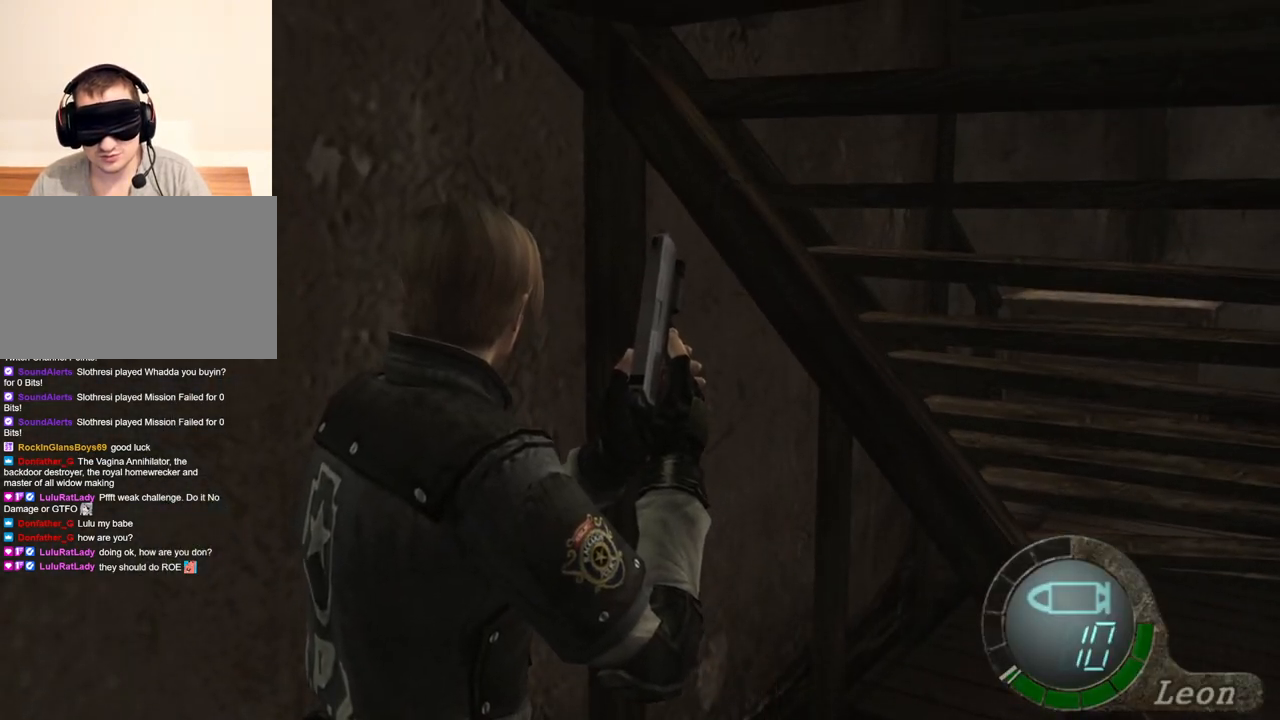
{"keys": [], "mouse": [], "events": []}
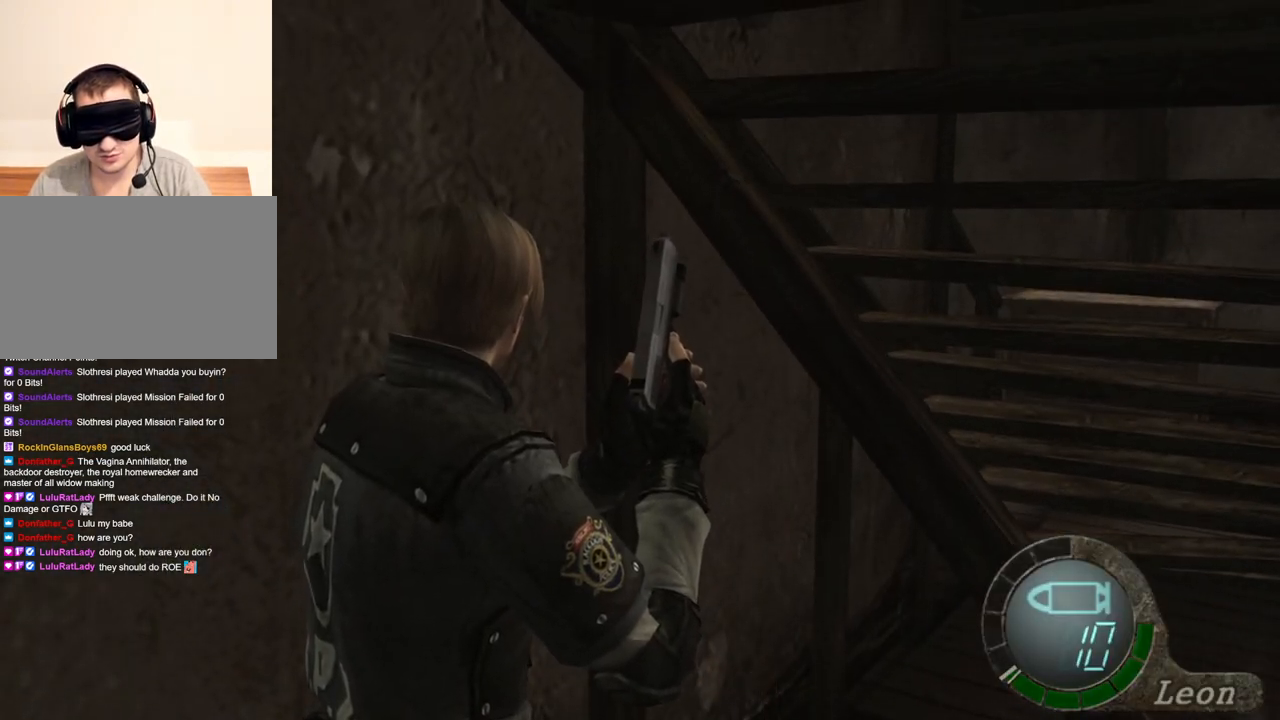
{"keys": ["w"], "mouse": [], "events": [[234, "d", "down"], [367, "d", "up"], [400, "w", "down"]]}